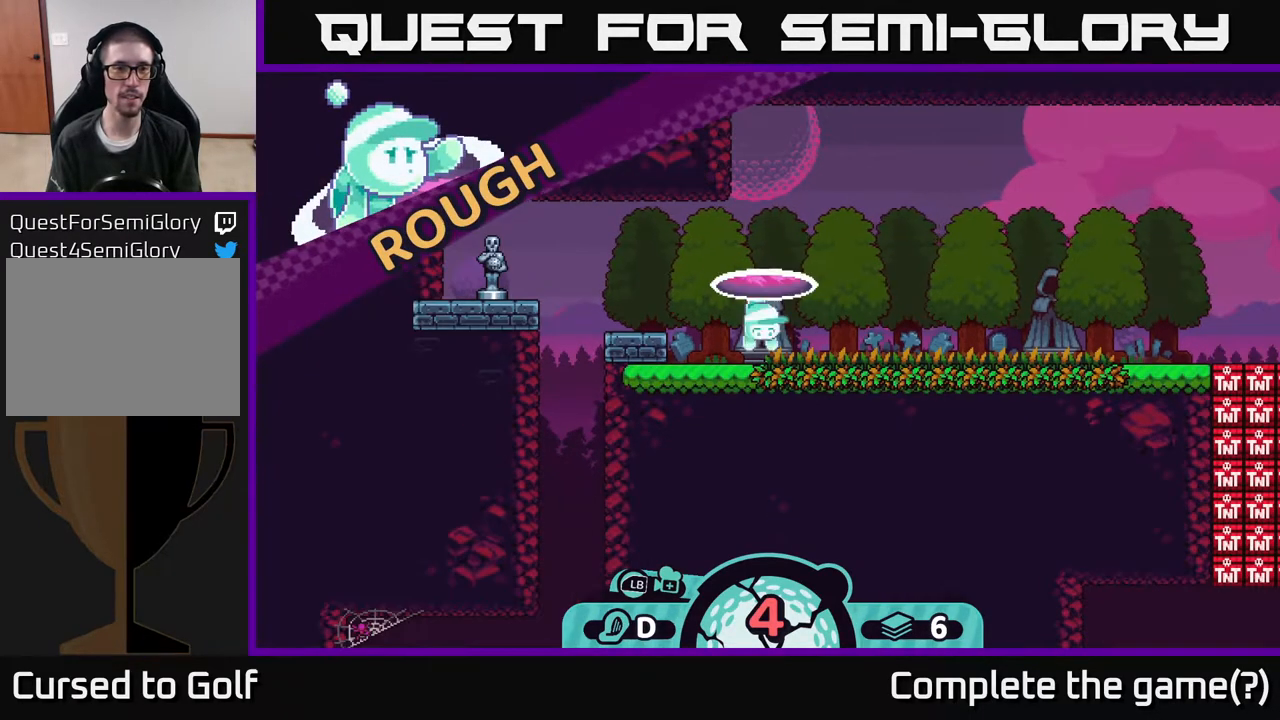
Gameplay with a controller (Xbox layout); each line is a JSON object with the inputs held at the frame after it. "events" lists button and stick changes between this image and that frame as [ms after this image, input, new state], when the widget could be followed in between.
{"buttons": [], "left_stick": "center", "right_stick": "center", "events": [[283, "left_stick", "left"], [450, "left_stick", "center"]]}
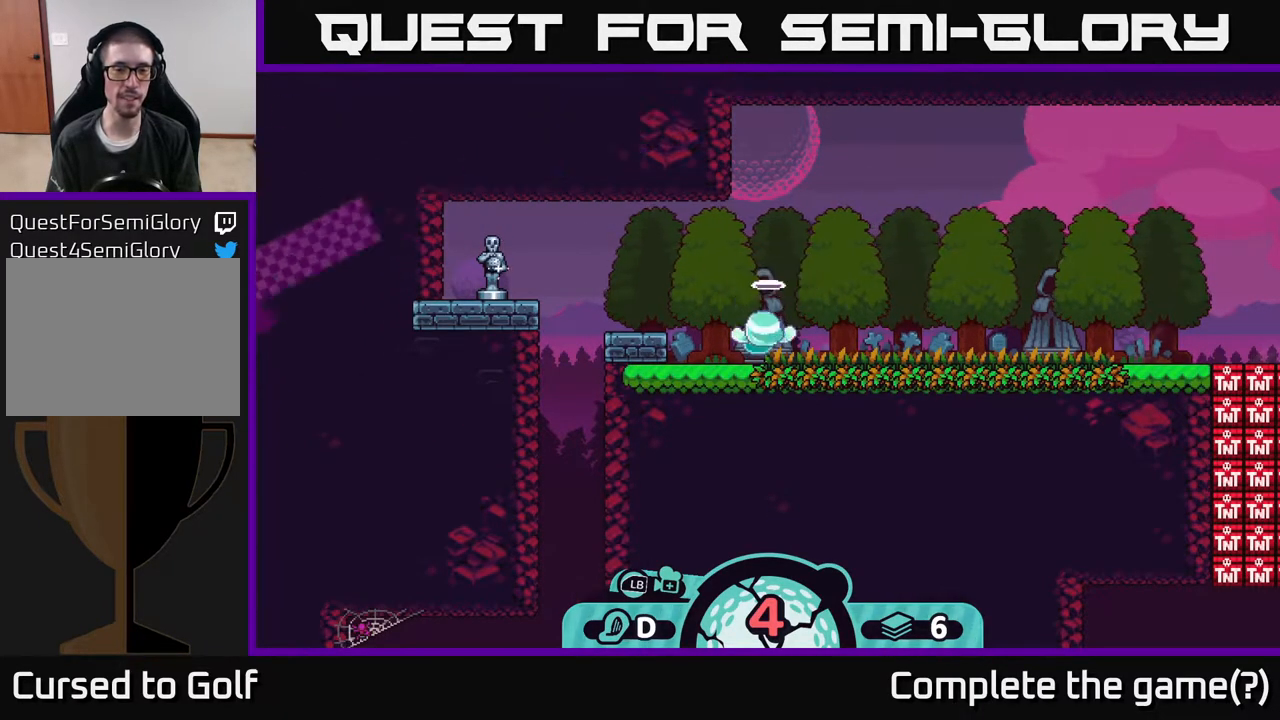
{"buttons": [], "left_stick": "left", "right_stick": "center", "events": [[250, "left_stick", "left"]]}
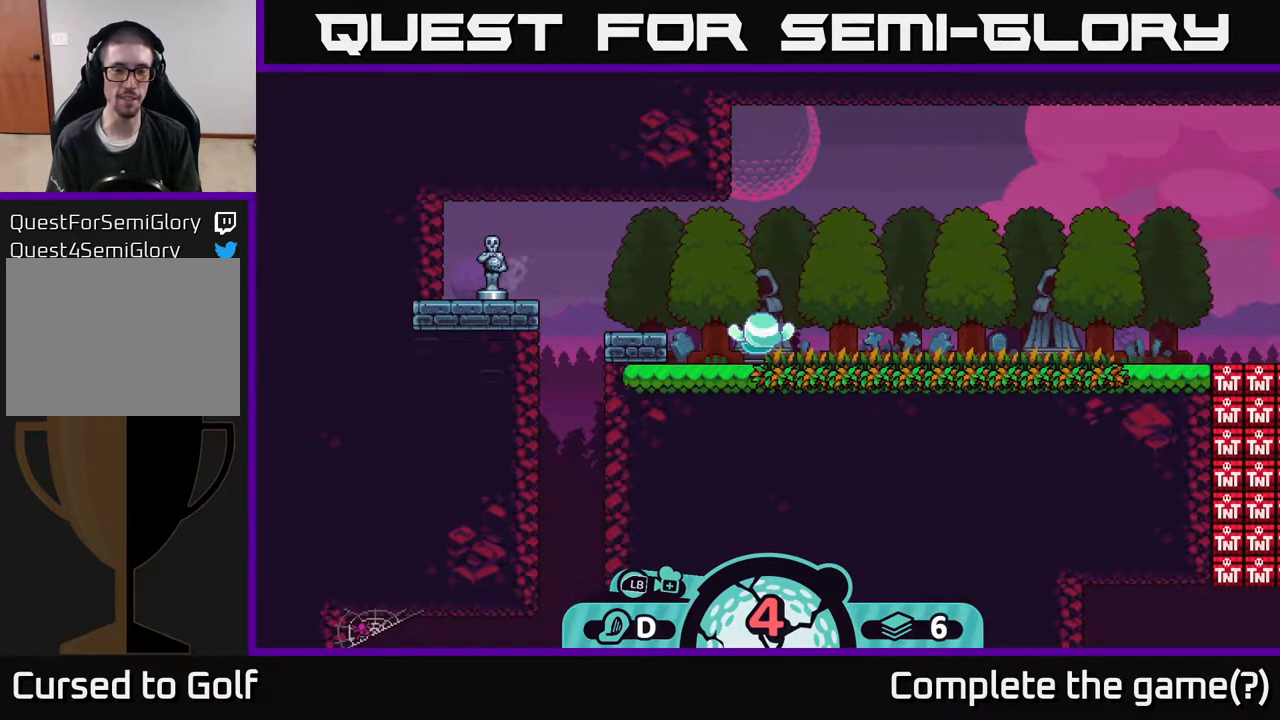
{"buttons": [], "left_stick": "left", "right_stick": "center", "events": [[17, "left_stick", "center"], [367, "left_stick", "left"]]}
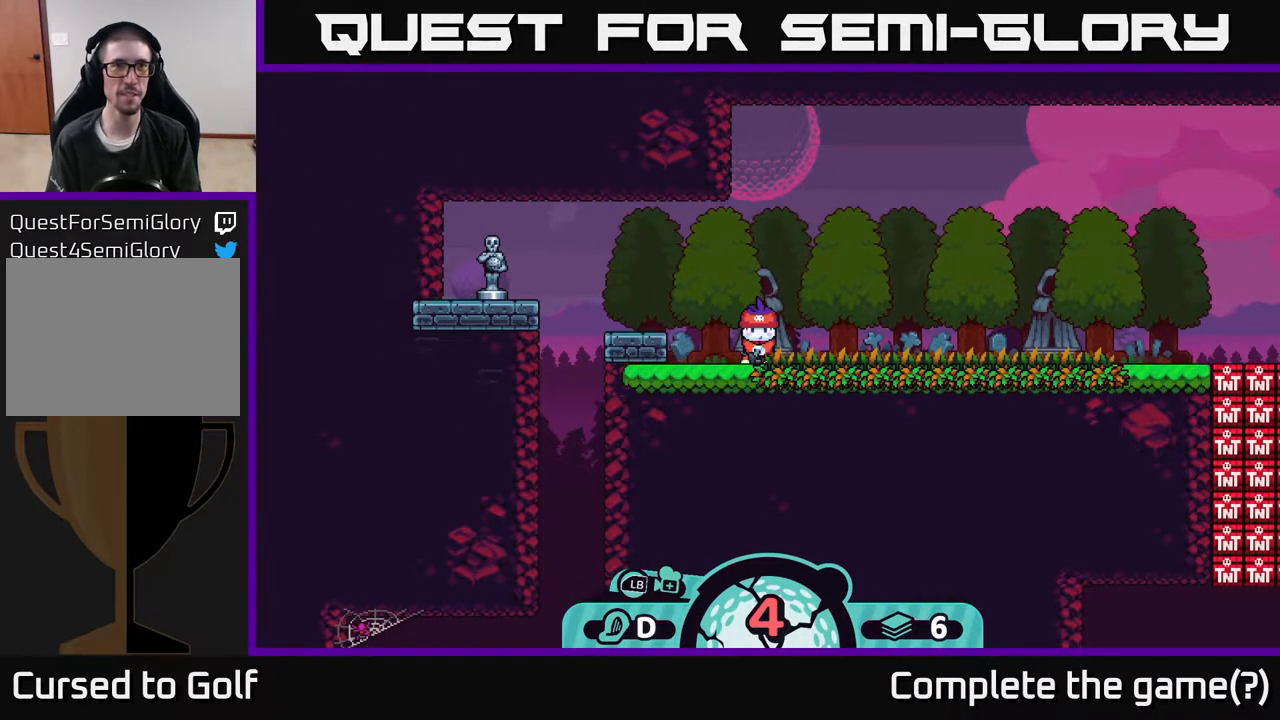
{"buttons": [], "left_stick": "center", "right_stick": "center", "events": [[33, "left_stick", "center"], [300, "left_stick", "left"], [500, "left_stick", "center"]]}
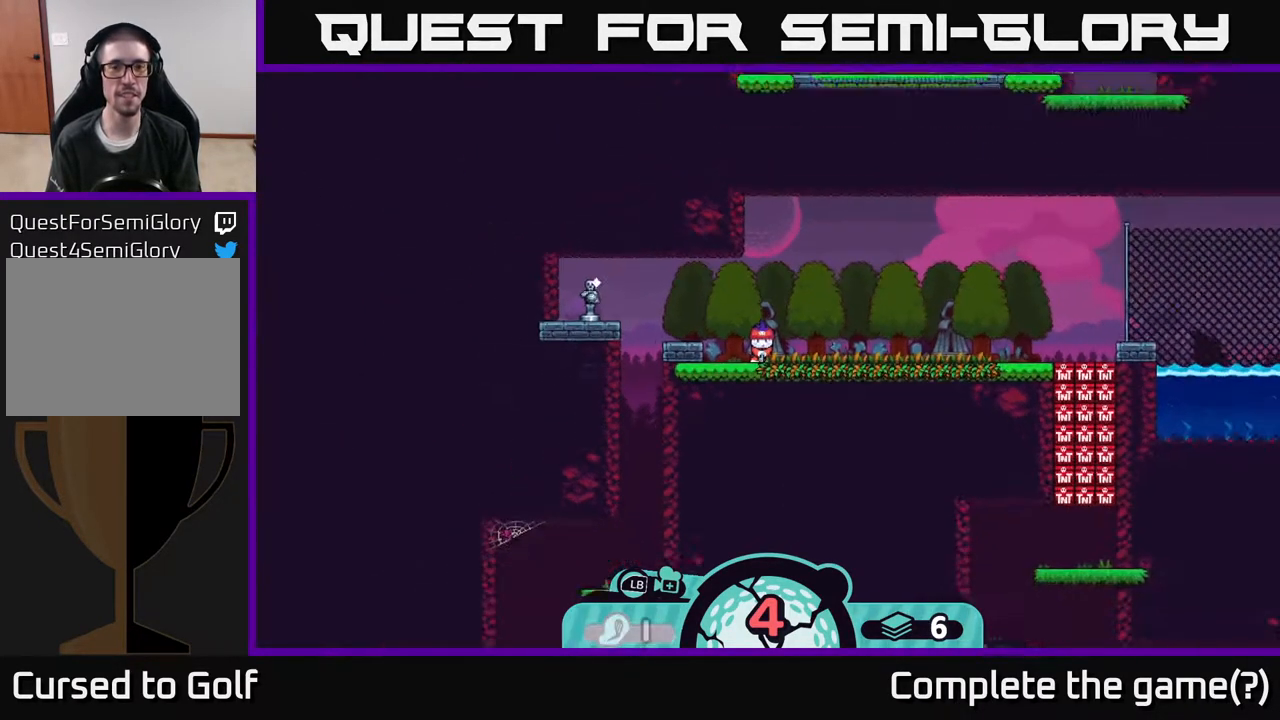
{"buttons": ["X"], "left_stick": "center", "right_stick": "center", "events": [[417, "X", "down"]]}
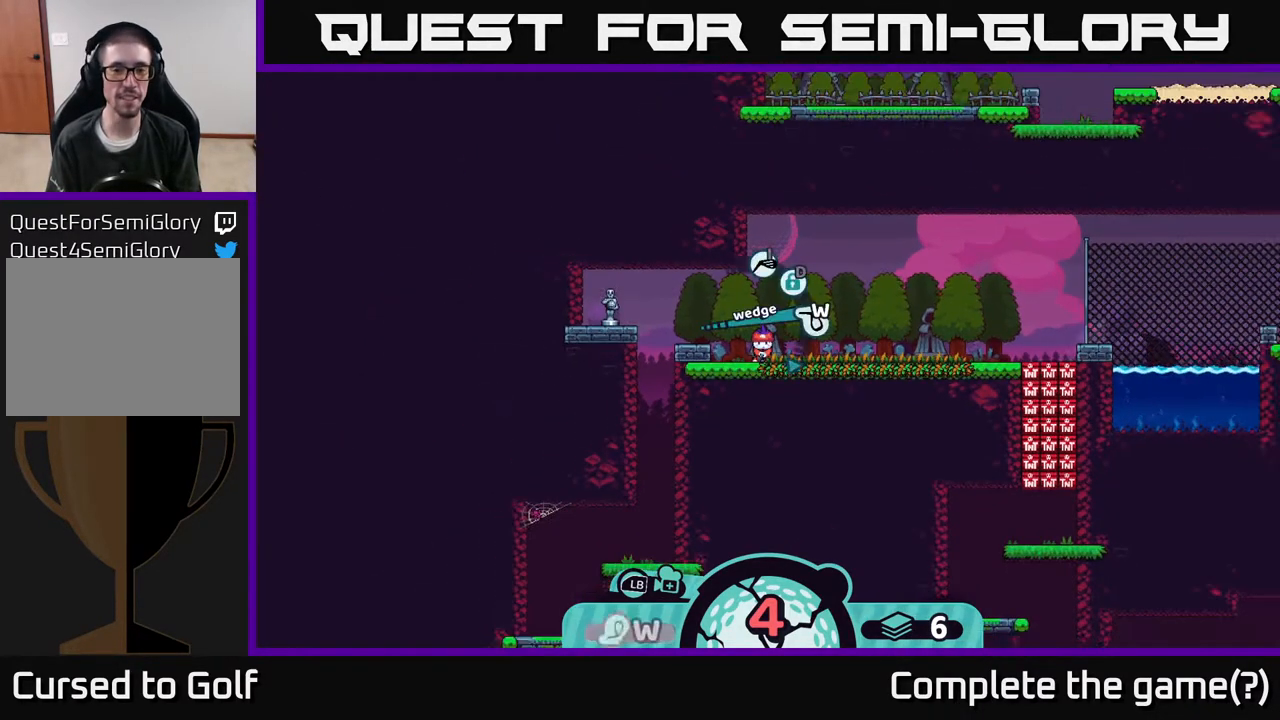
{"buttons": [], "left_stick": "center", "right_stick": "center", "events": [[133, "X", "up"]]}
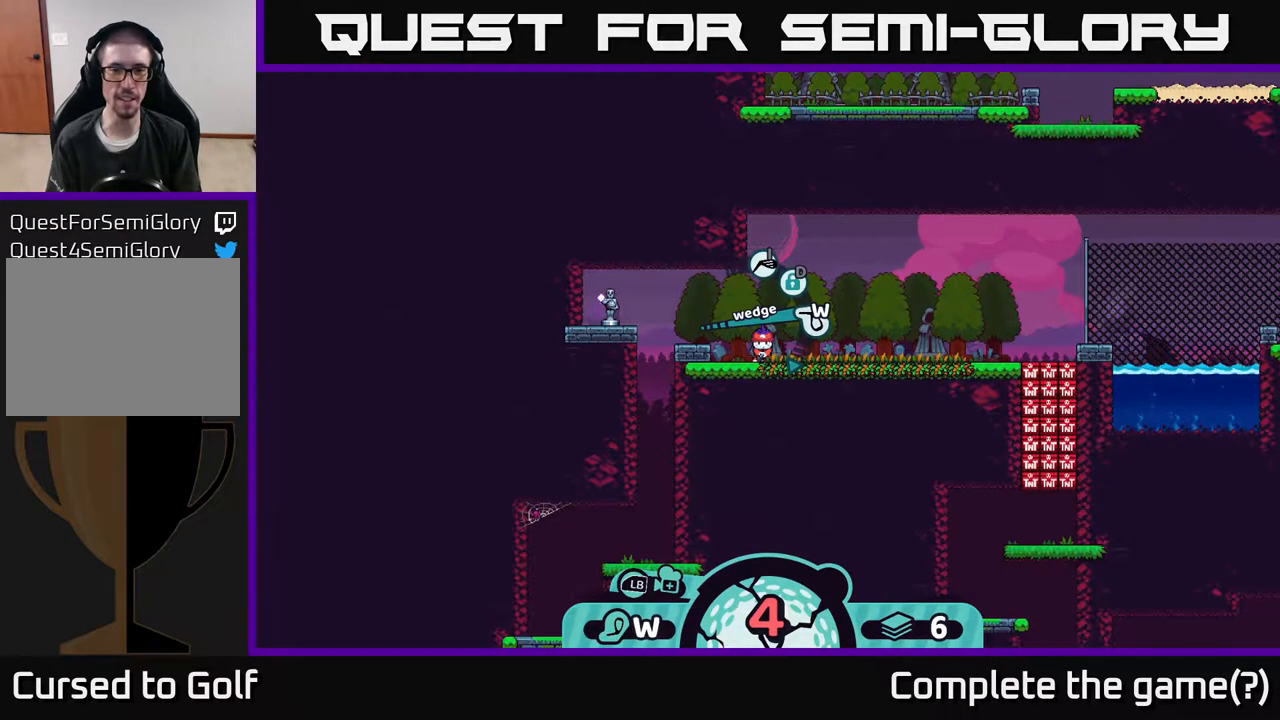
{"buttons": [], "left_stick": "center", "right_stick": "center", "events": [[150, "X", "down"], [267, "X", "up"]]}
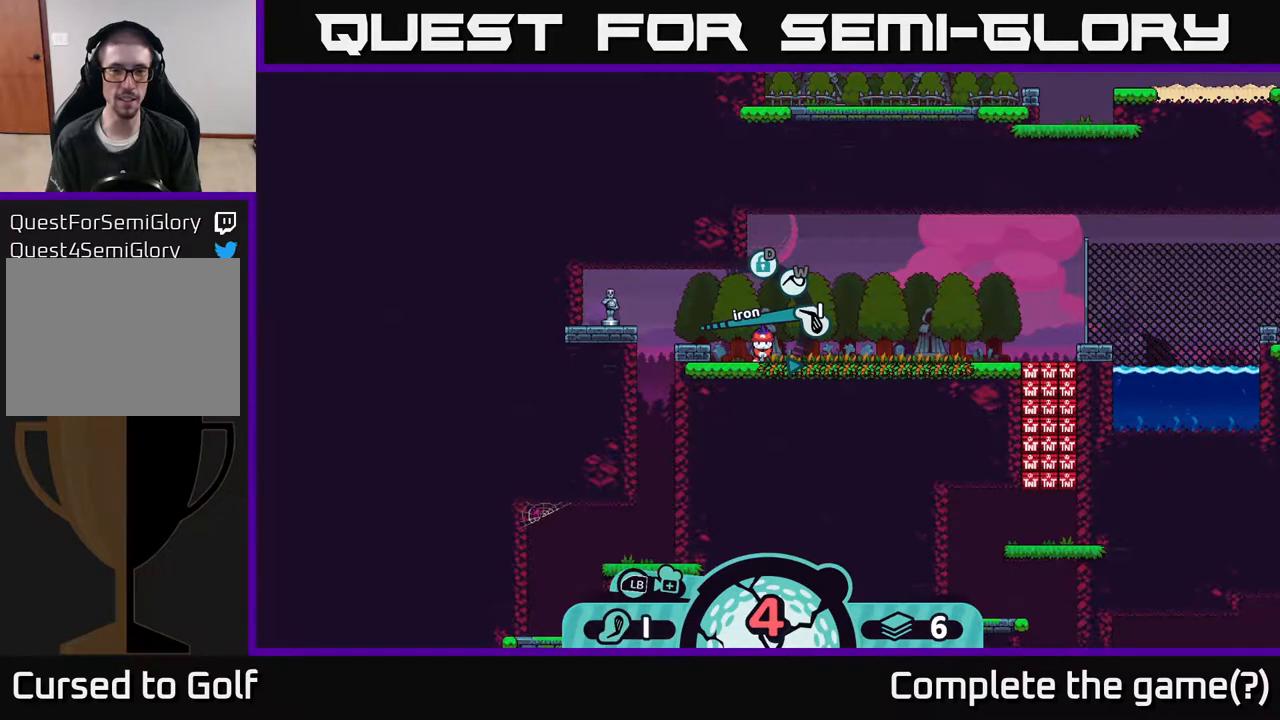
{"buttons": [], "left_stick": "center", "right_stick": "center", "events": [[67, "X", "down"], [233, "X", "up"]]}
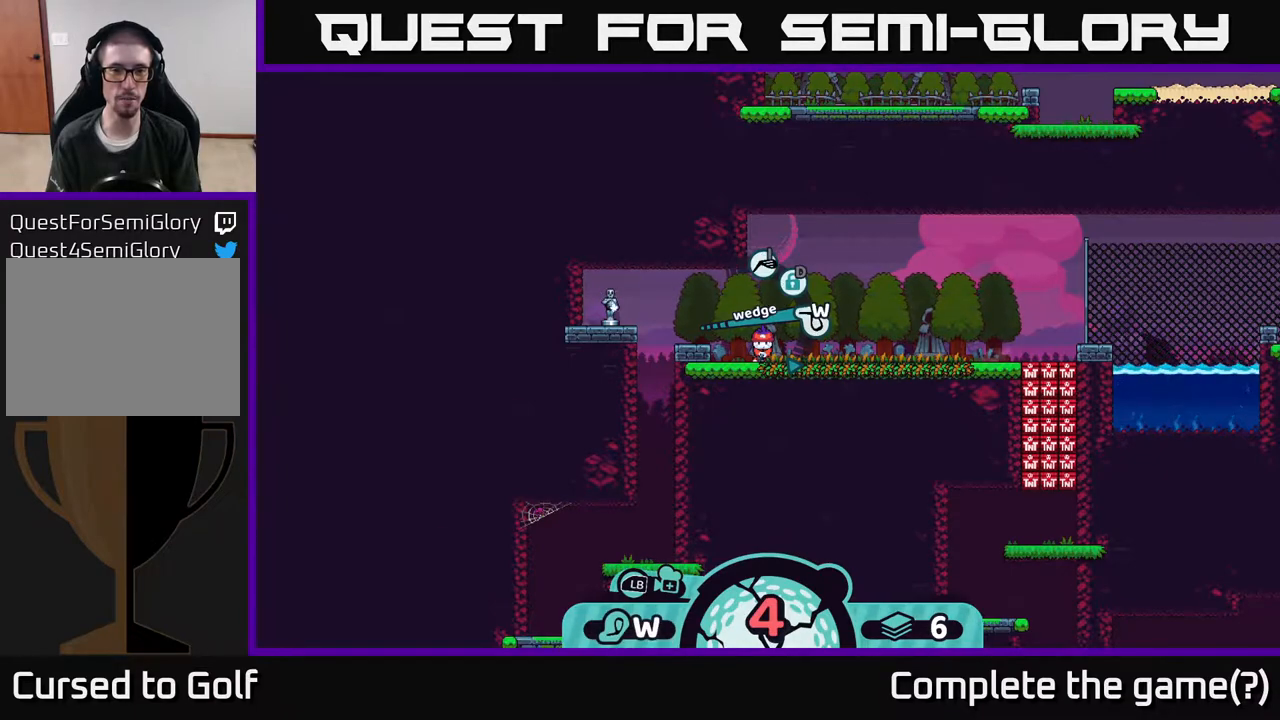
{"buttons": ["A"], "left_stick": "center", "right_stick": "center", "events": [[500, "A", "down"]]}
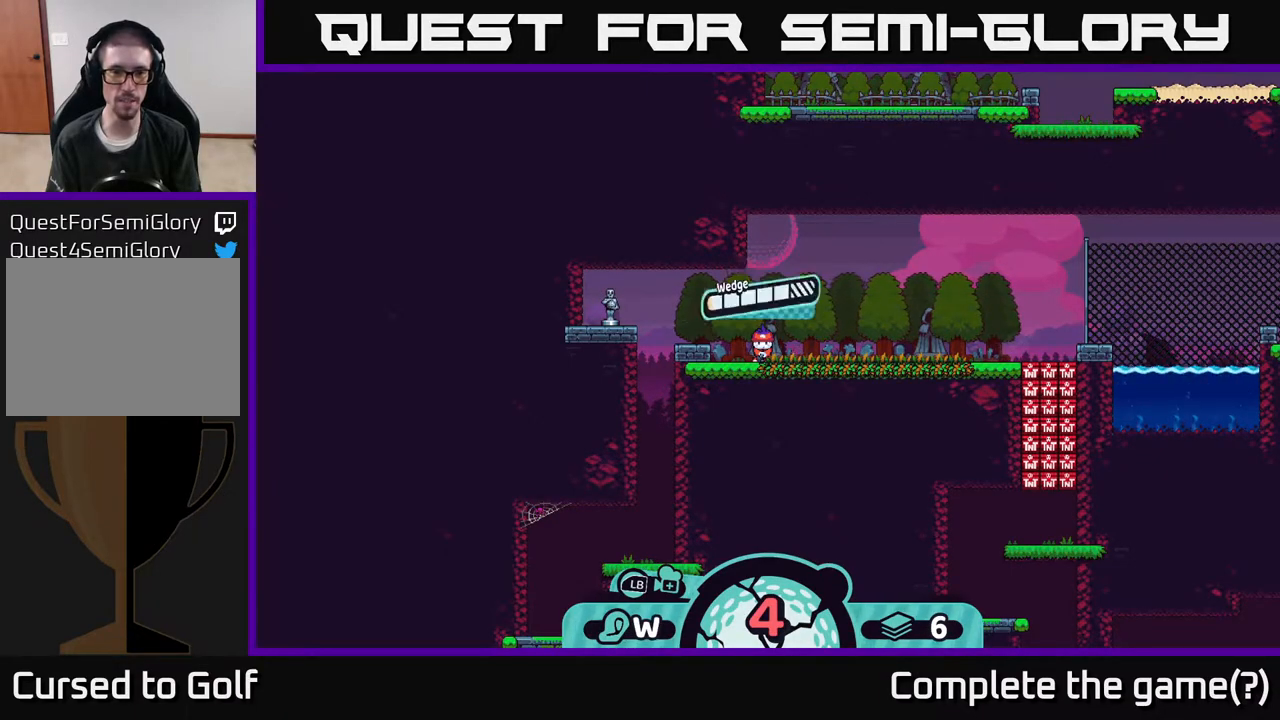
{"buttons": [], "left_stick": "center", "right_stick": "center", "events": [[117, "A", "up"]]}
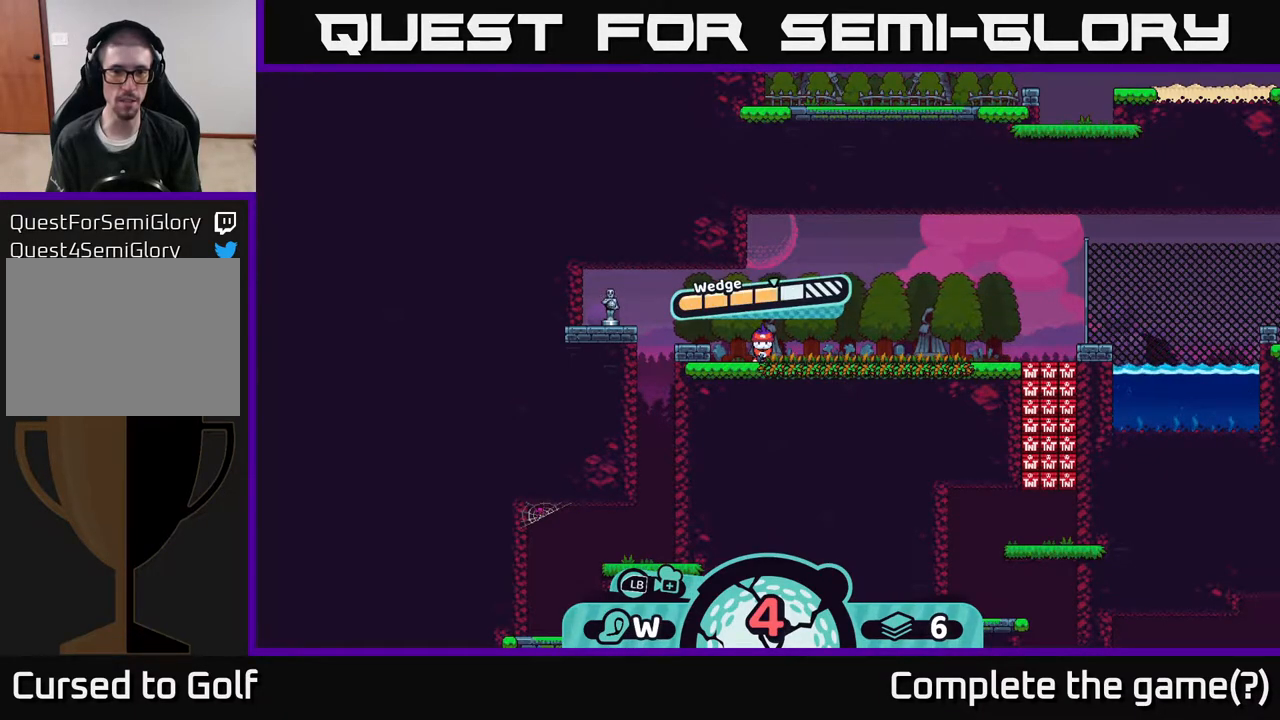
{"buttons": [], "left_stick": "left", "right_stick": "center", "events": [[333, "left_stick", "left"]]}
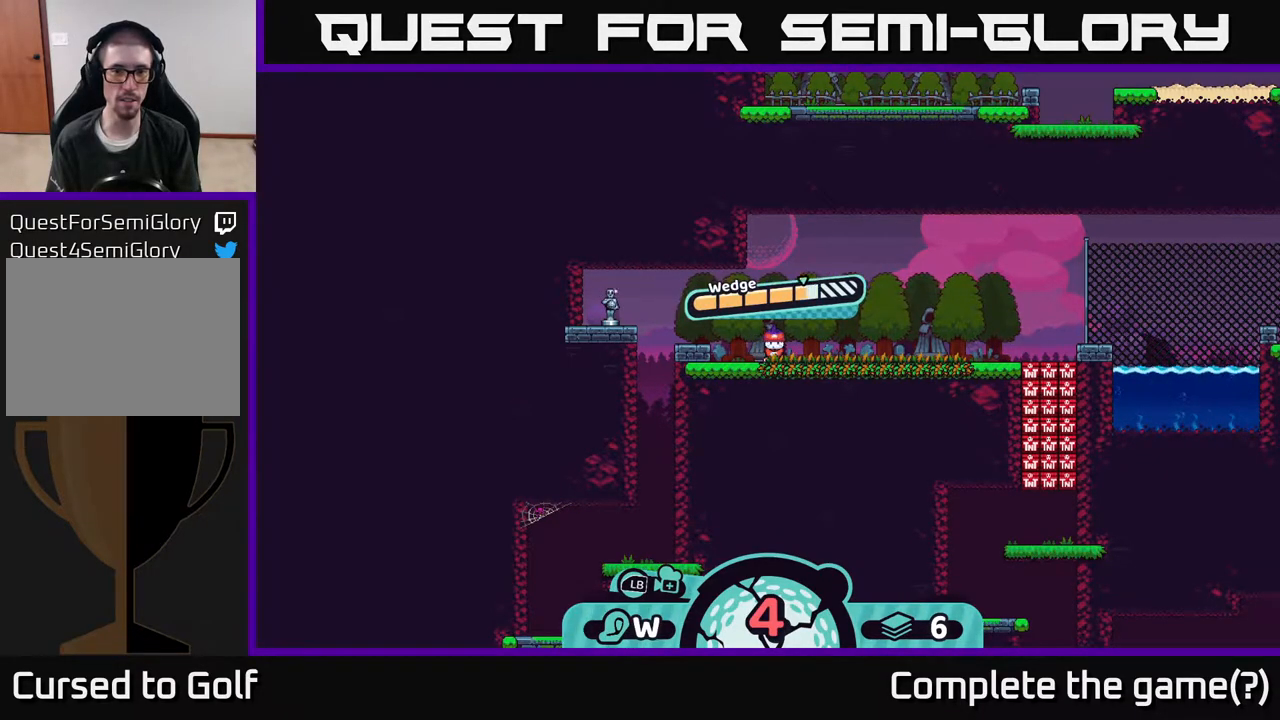
{"buttons": [], "left_stick": "center", "right_stick": "center", "events": [[50, "left_stick", "center"]]}
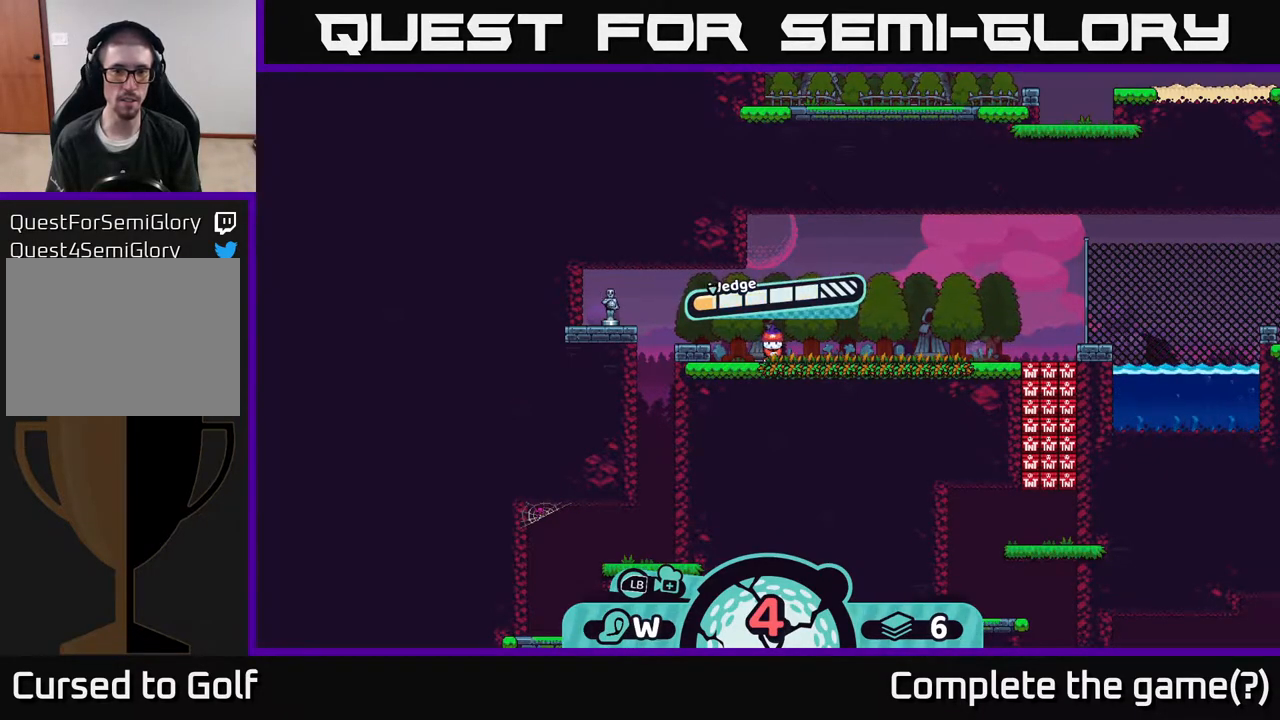
{"buttons": [], "left_stick": "center", "right_stick": "center", "events": []}
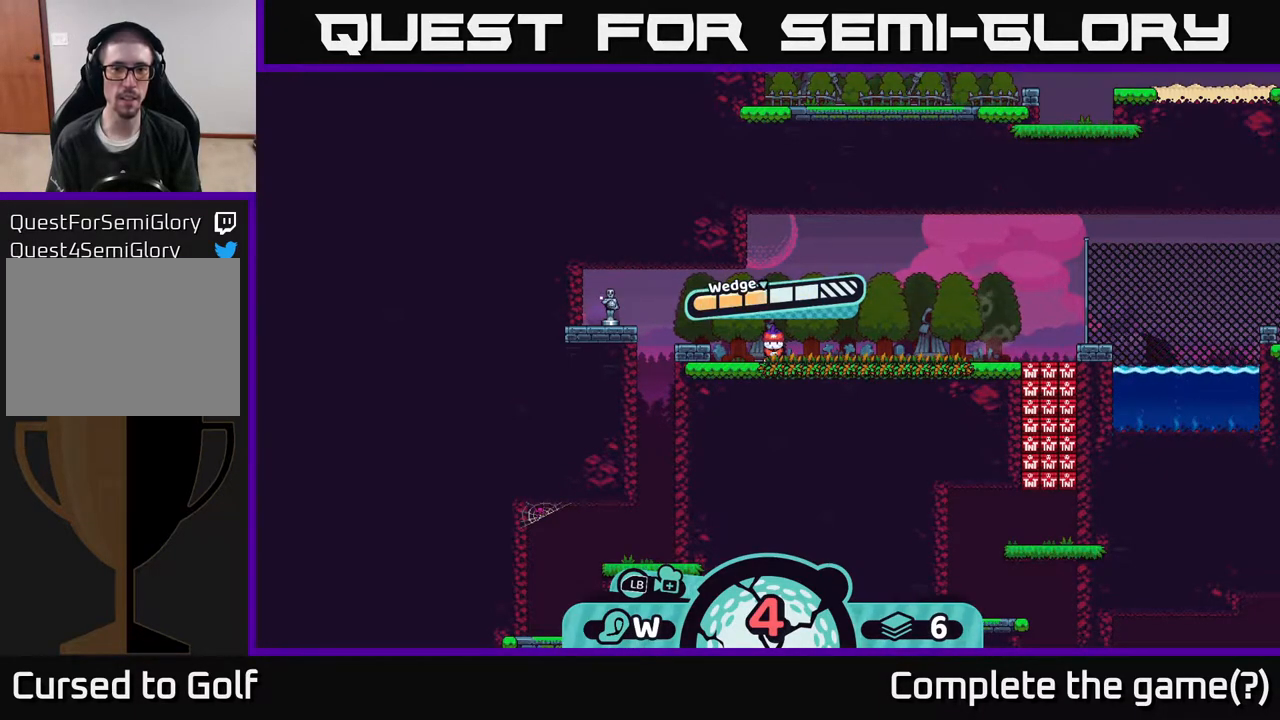
{"buttons": ["A"], "left_stick": "center", "right_stick": "center", "events": [[433, "A", "down"]]}
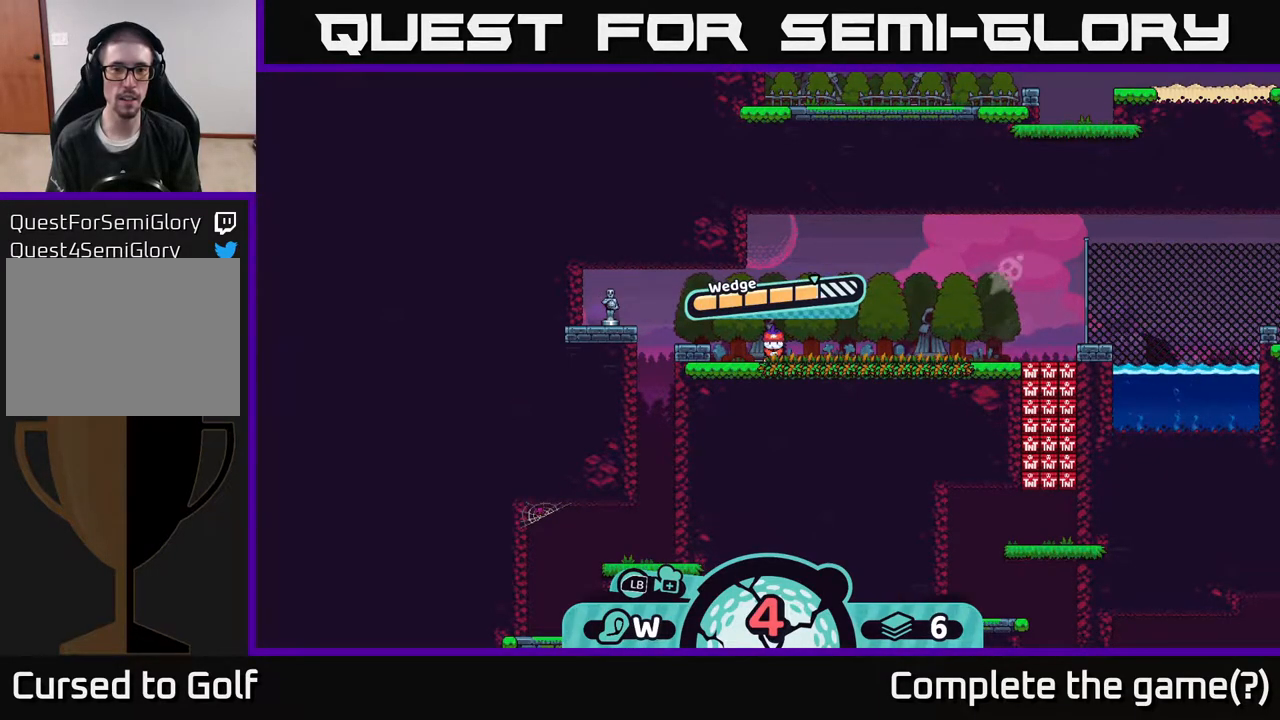
{"buttons": [], "left_stick": "center", "right_stick": "center", "events": [[83, "A", "up"]]}
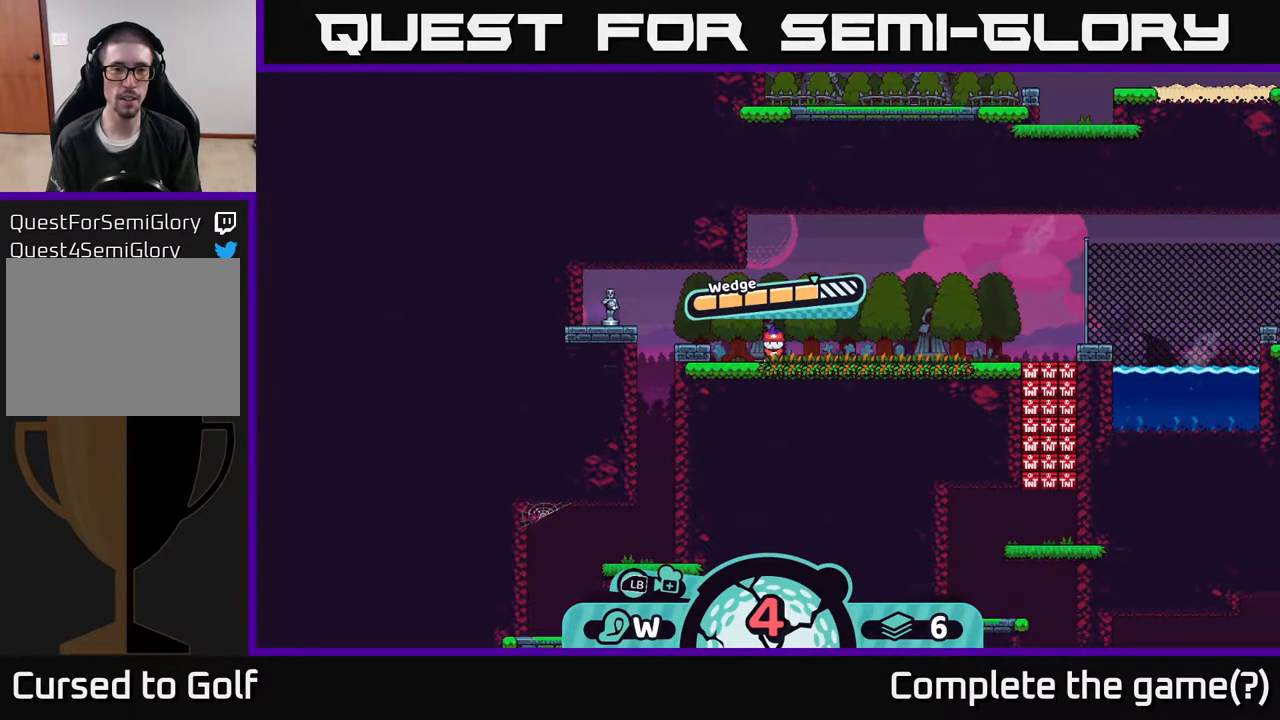
{"buttons": [], "left_stick": "center", "right_stick": "center", "events": []}
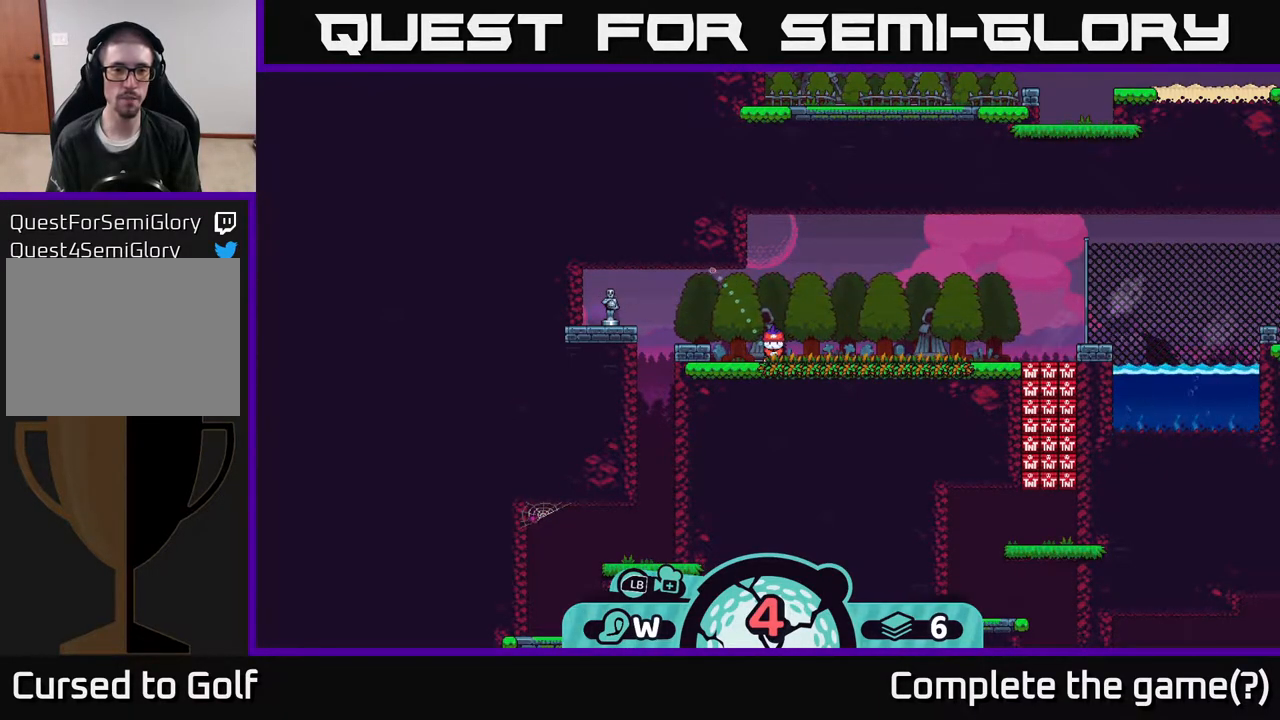
{"buttons": [], "left_stick": "center", "right_stick": "center", "events": []}
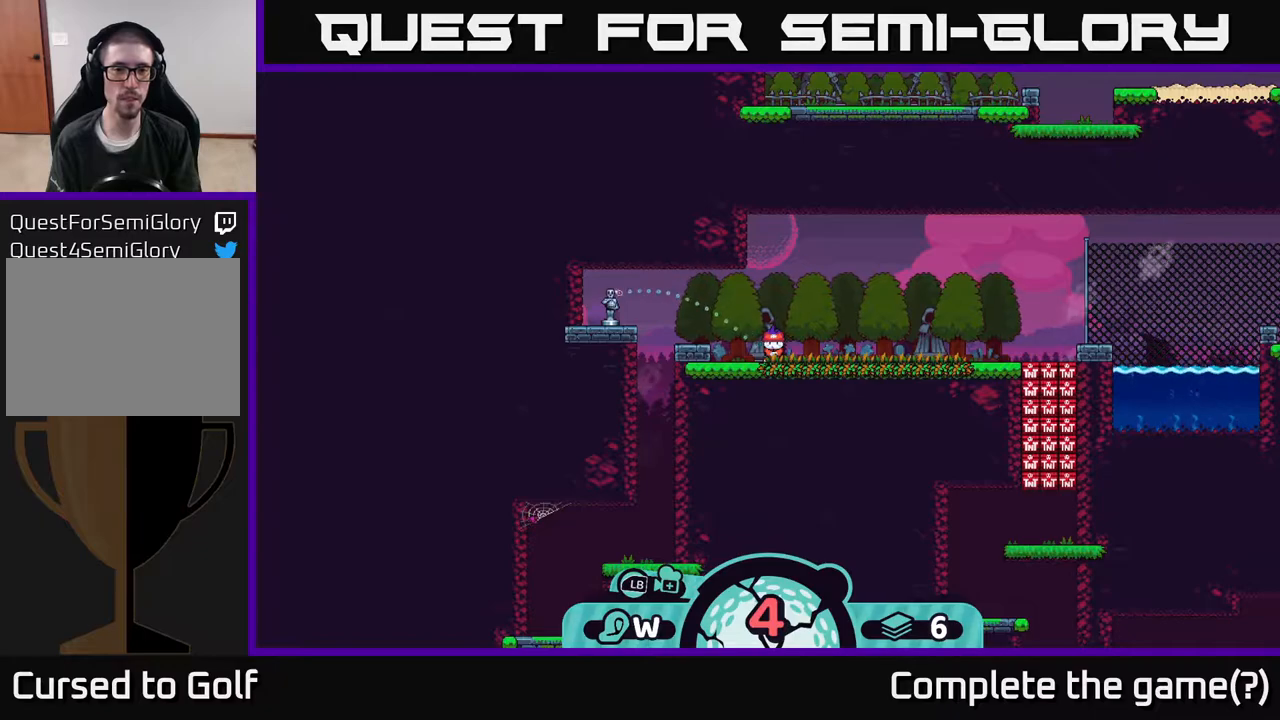
{"buttons": [], "left_stick": "center", "right_stick": "center", "events": []}
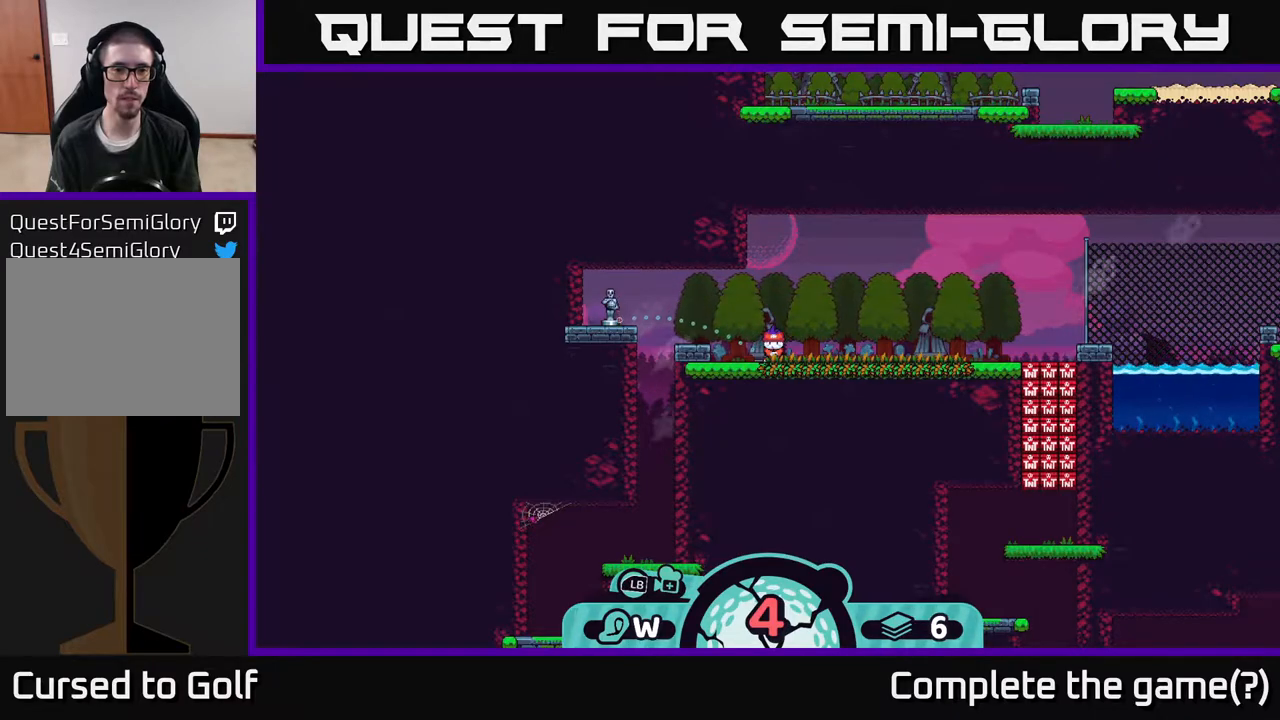
{"buttons": [], "left_stick": "center", "right_stick": "center", "events": []}
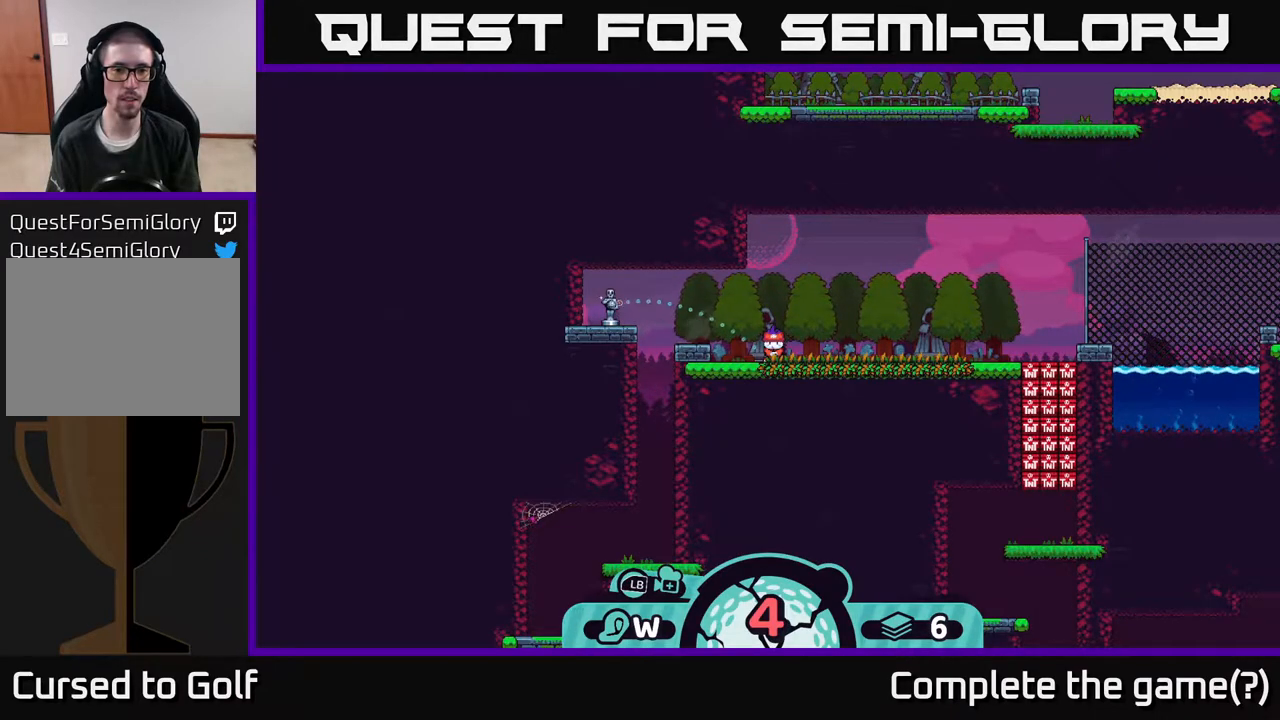
{"buttons": [], "left_stick": "center", "right_stick": "center", "events": [[217, "A", "down"], [433, "A", "up"]]}